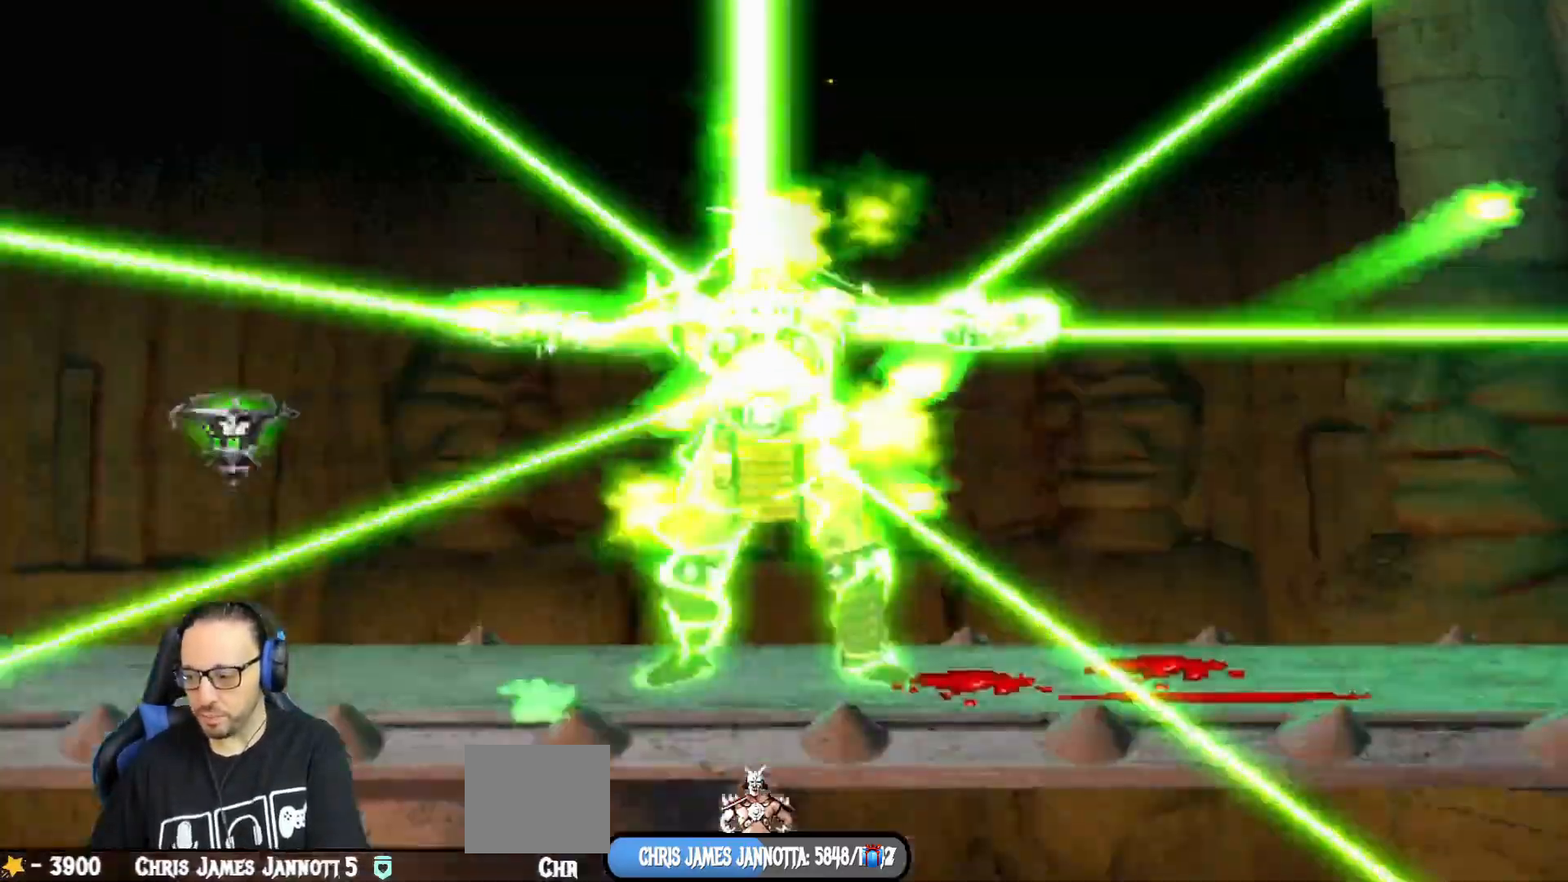
Gameplay with a controller (PlayStation layout); each line is a JSON object with the inputs held at the frame after it. "events" lists button and stick changes between this image and that frame as [ms after this image, input, new state], when the widget could be followed in between.
{"buttons": [], "left_stick": "center", "right_stick": "center", "events": []}
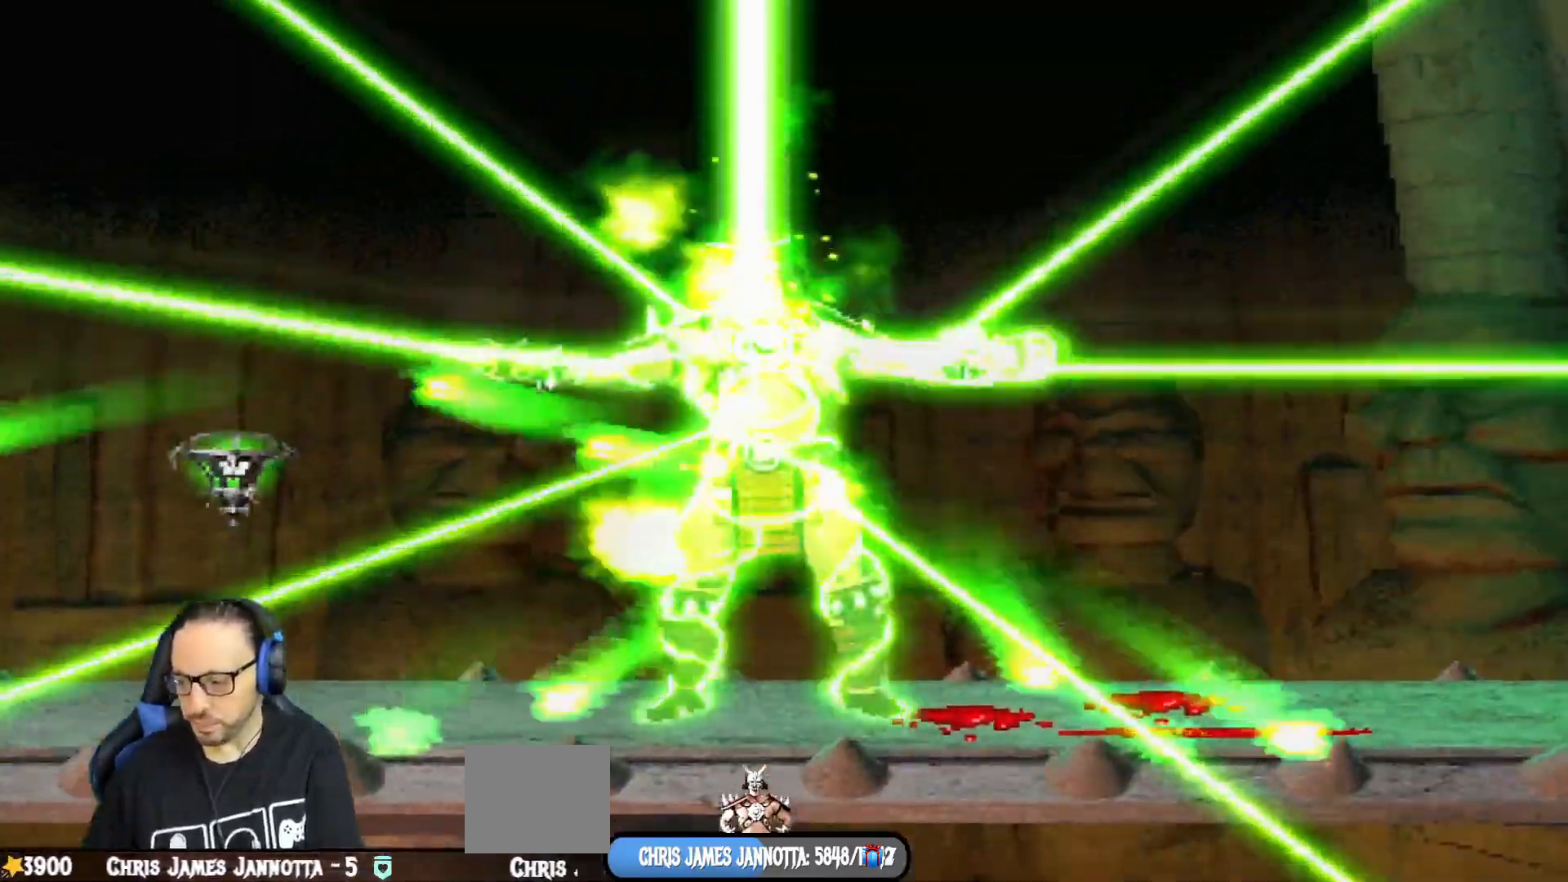
{"buttons": [], "left_stick": "center", "right_stick": "center"}
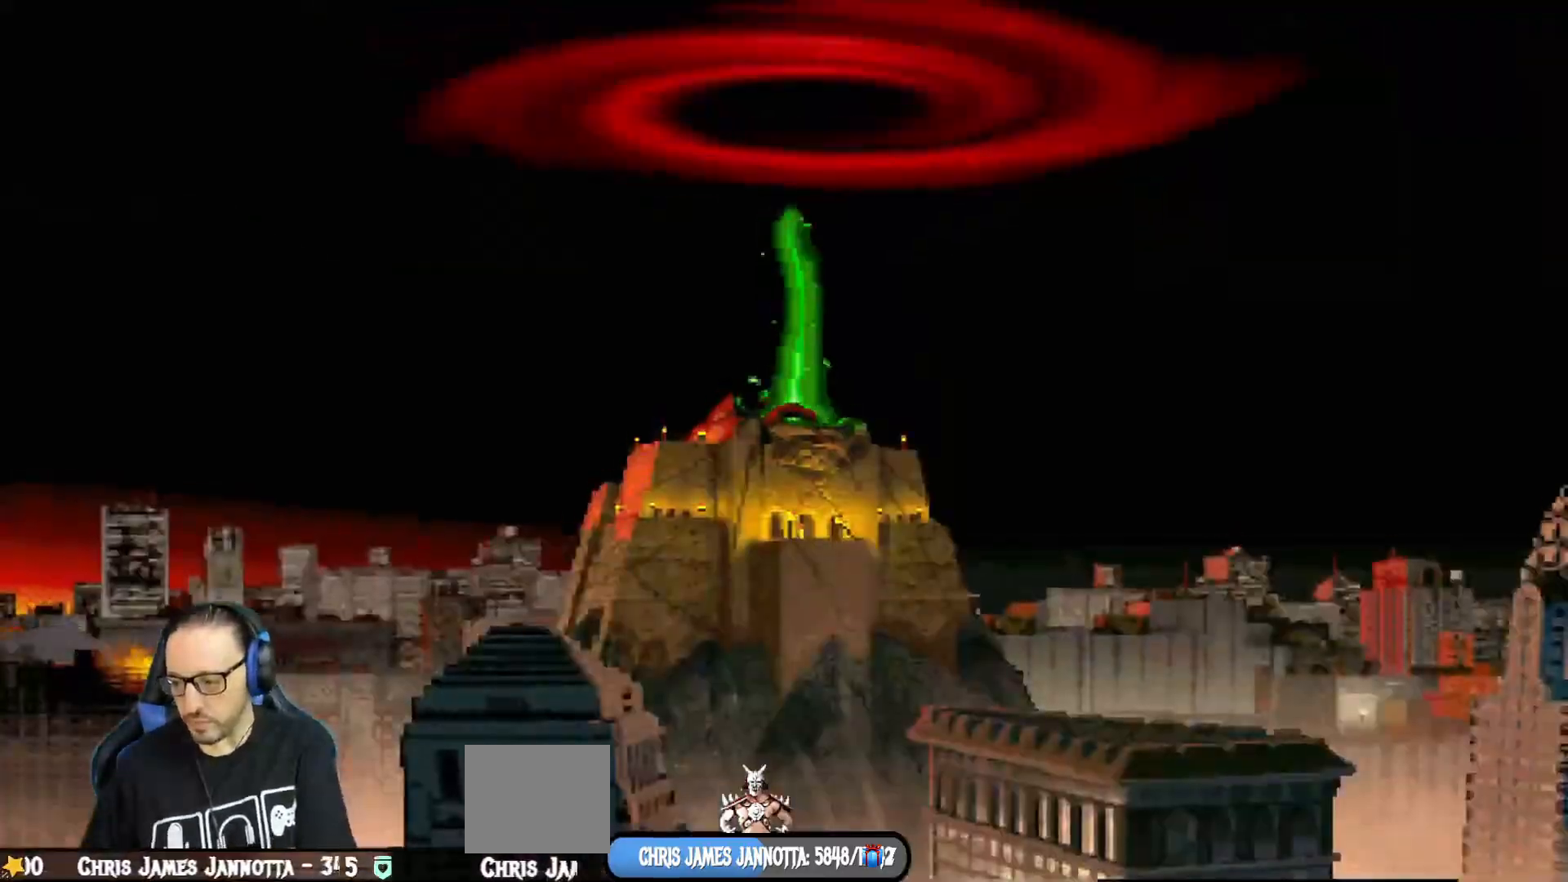
{"buttons": [], "left_stick": "center", "right_stick": "center", "events": [[117, "left_stick", "down"], [167, "left_stick", "center"]]}
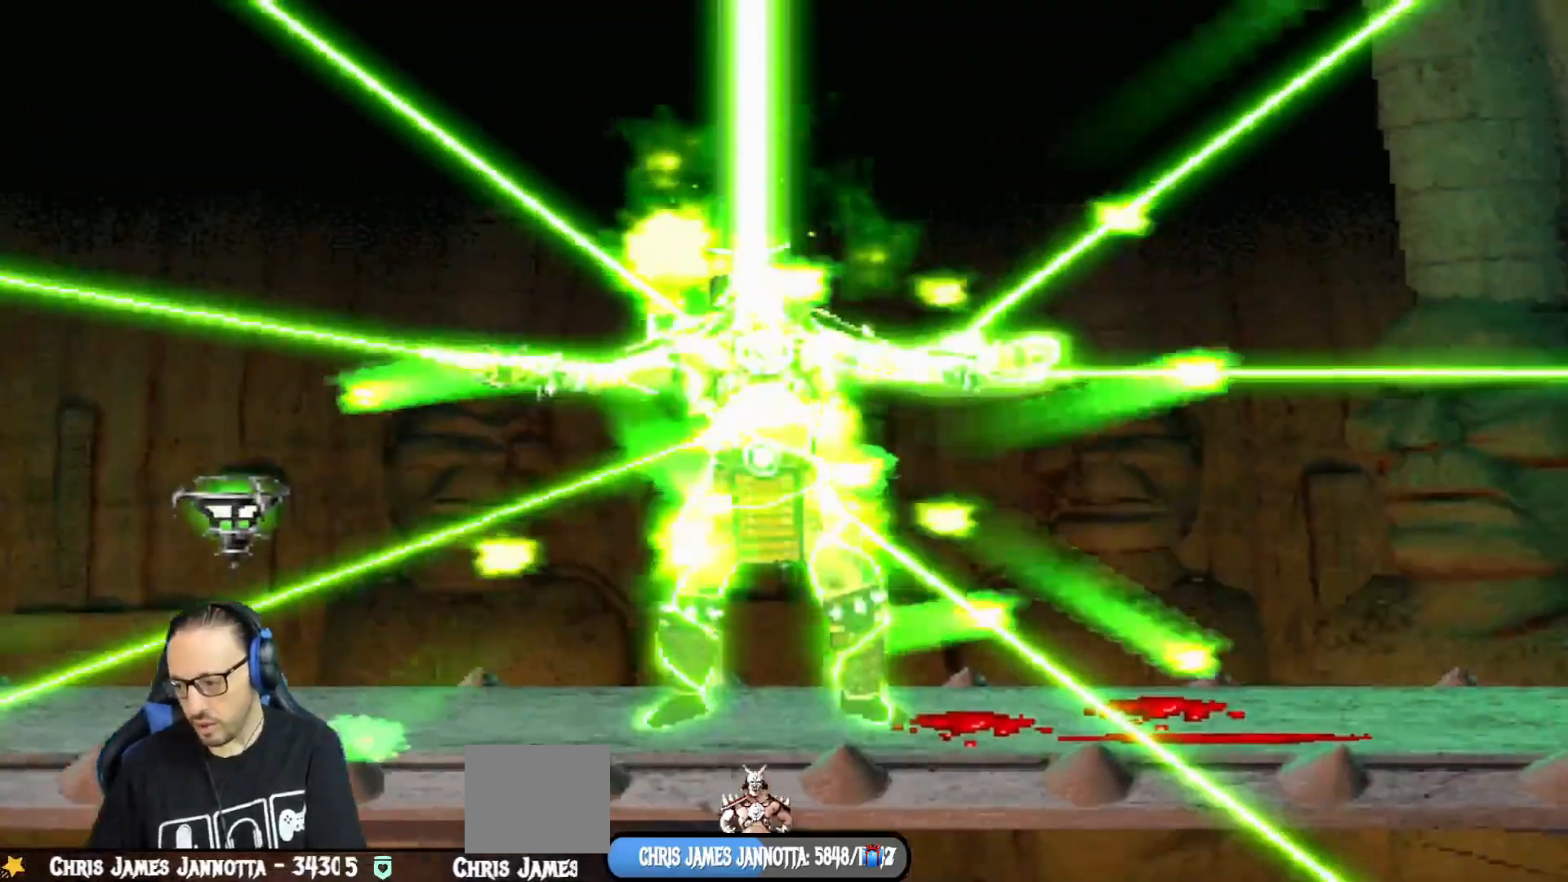
{"buttons": [], "left_stick": "center", "right_stick": "center", "events": []}